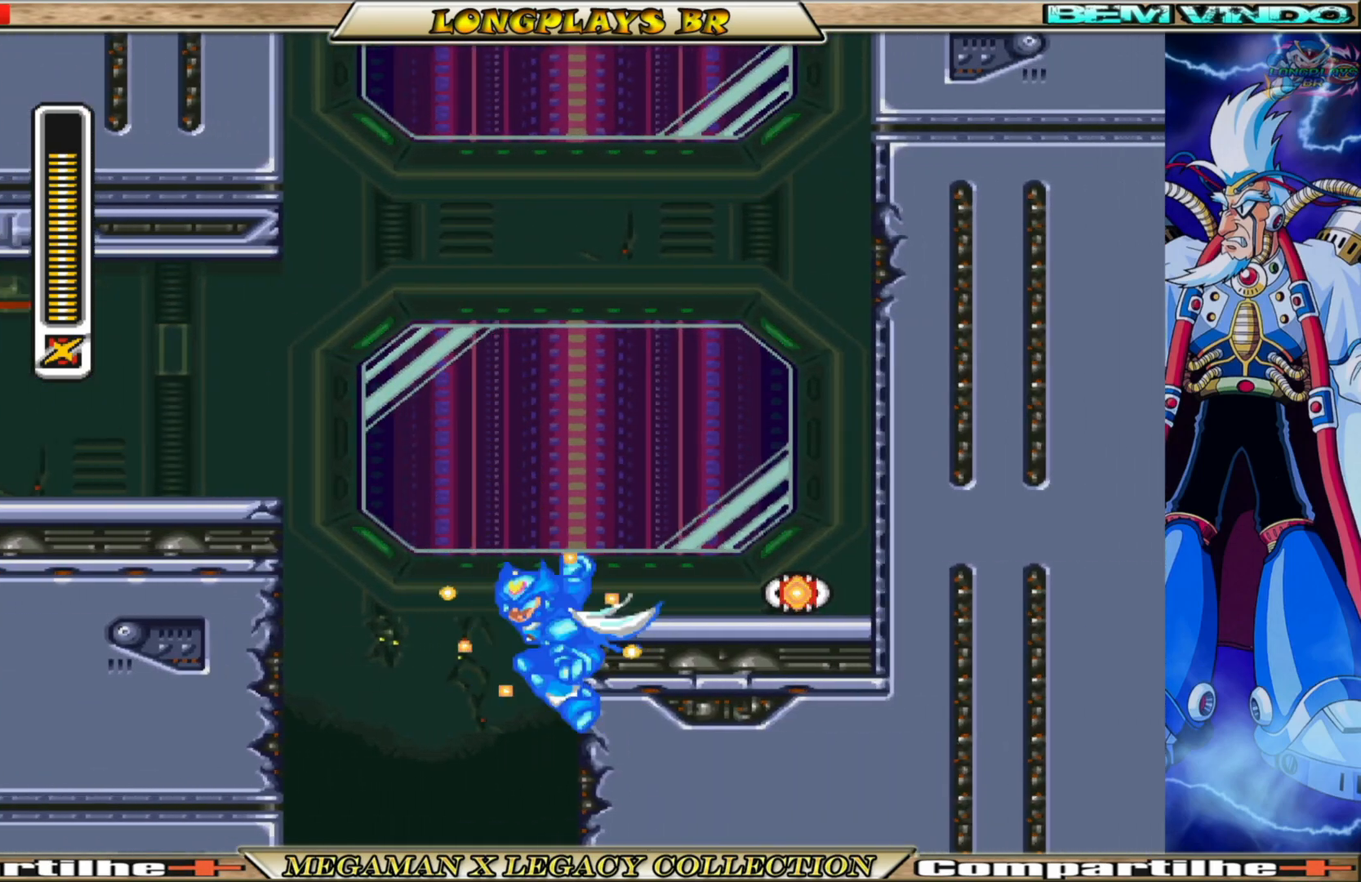
Gameplay with a controller (Xbox layout); each line is a JSON object with the inputs held at the frame after it. "events" lists button and stick changes between this image and that frame as [ms after this image, input, new state], when the widget could be followed in between. Not read: L3 R3.
{"buttons": ["X", "DPAD_RIGHT"], "left_stick": "center", "right_stick": "center", "events": [[33, "A", "down"], [33, "B", "down"], [417, "A", "up"], [417, "B", "up"]]}
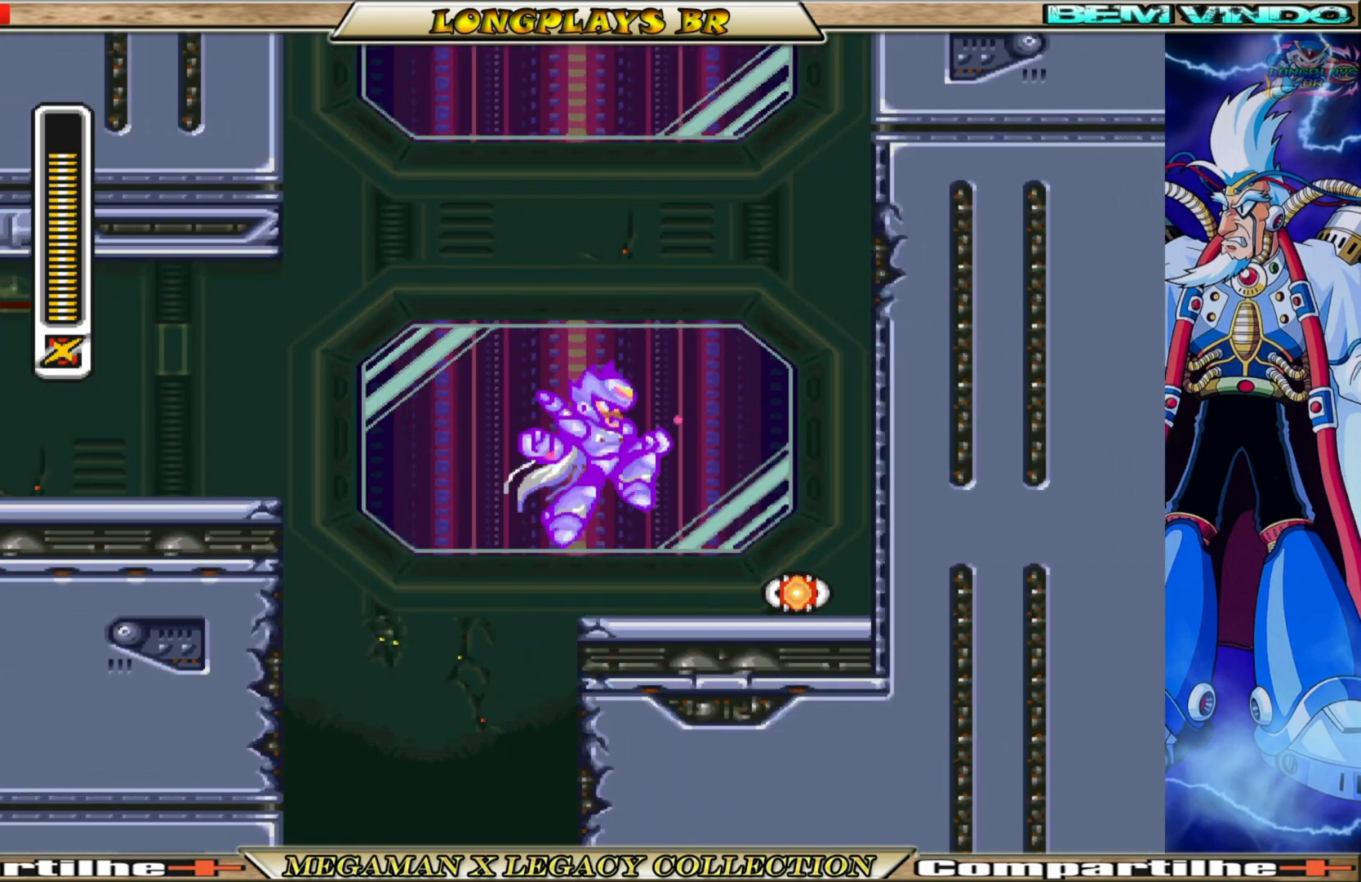
{"buttons": ["X"], "left_stick": "center", "right_stick": "center", "events": [[300, "DPAD_RIGHT", "up"]]}
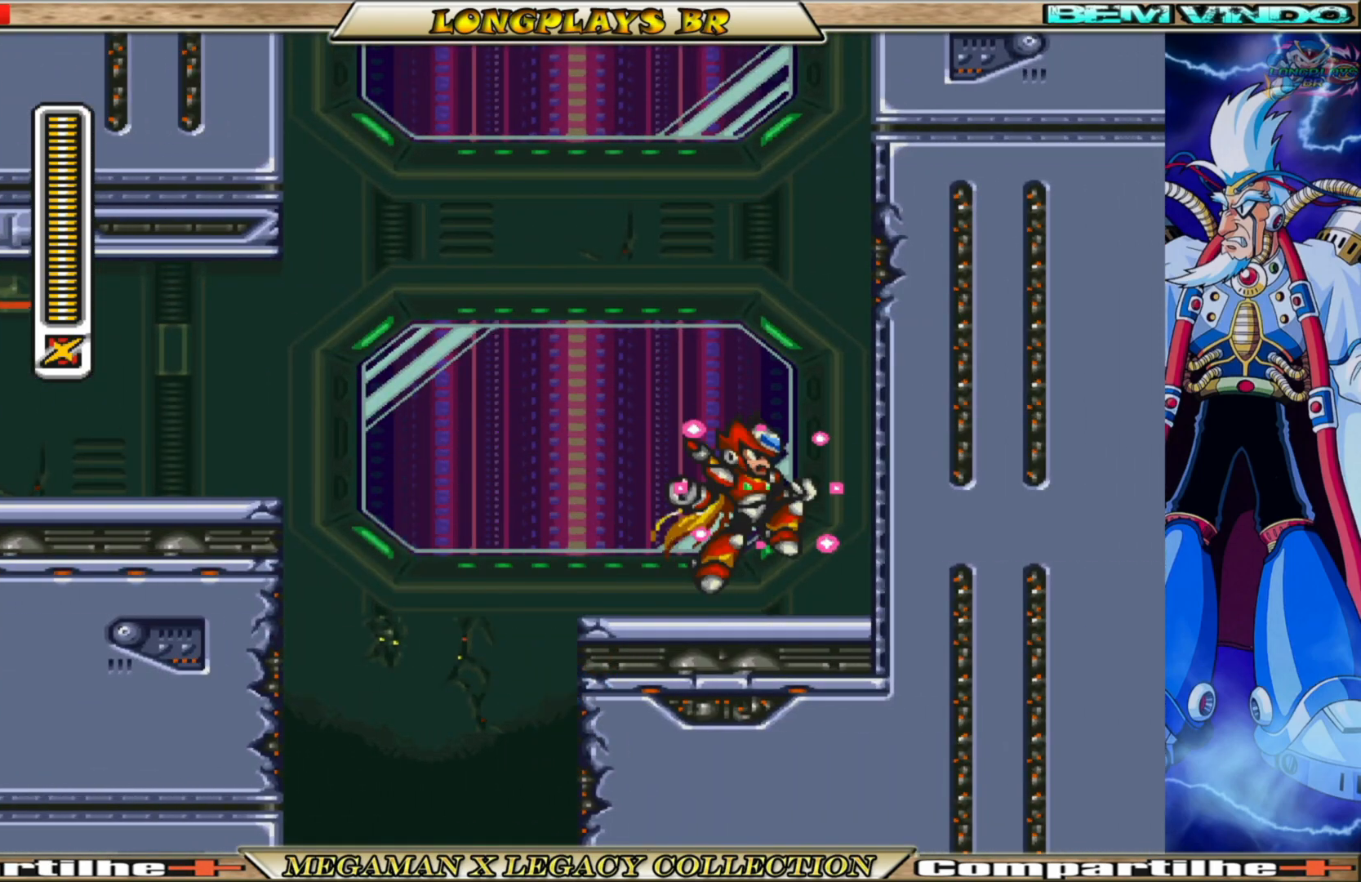
{"buttons": ["A", "B", "X", "DPAD_RIGHT"], "left_stick": "center", "right_stick": "center", "events": [[317, "A", "down"], [317, "B", "down"], [467, "DPAD_RIGHT", "down"]]}
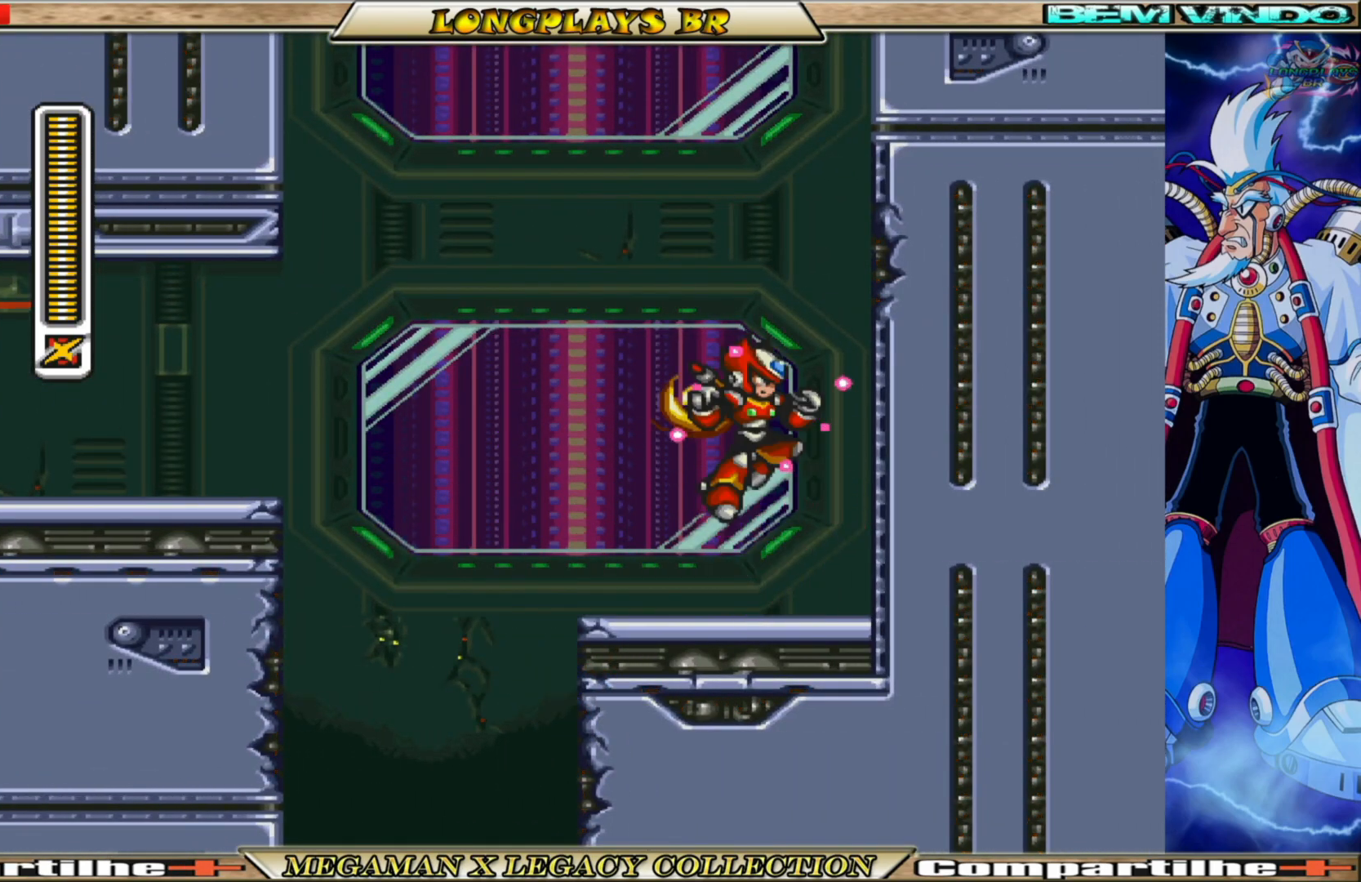
{"buttons": ["X", "DPAD_RIGHT"], "left_stick": "center", "right_stick": "center", "events": [[83, "A", "up"], [83, "B", "up"], [200, "A", "down"], [200, "B", "down"], [450, "A", "up"], [450, "B", "up"]]}
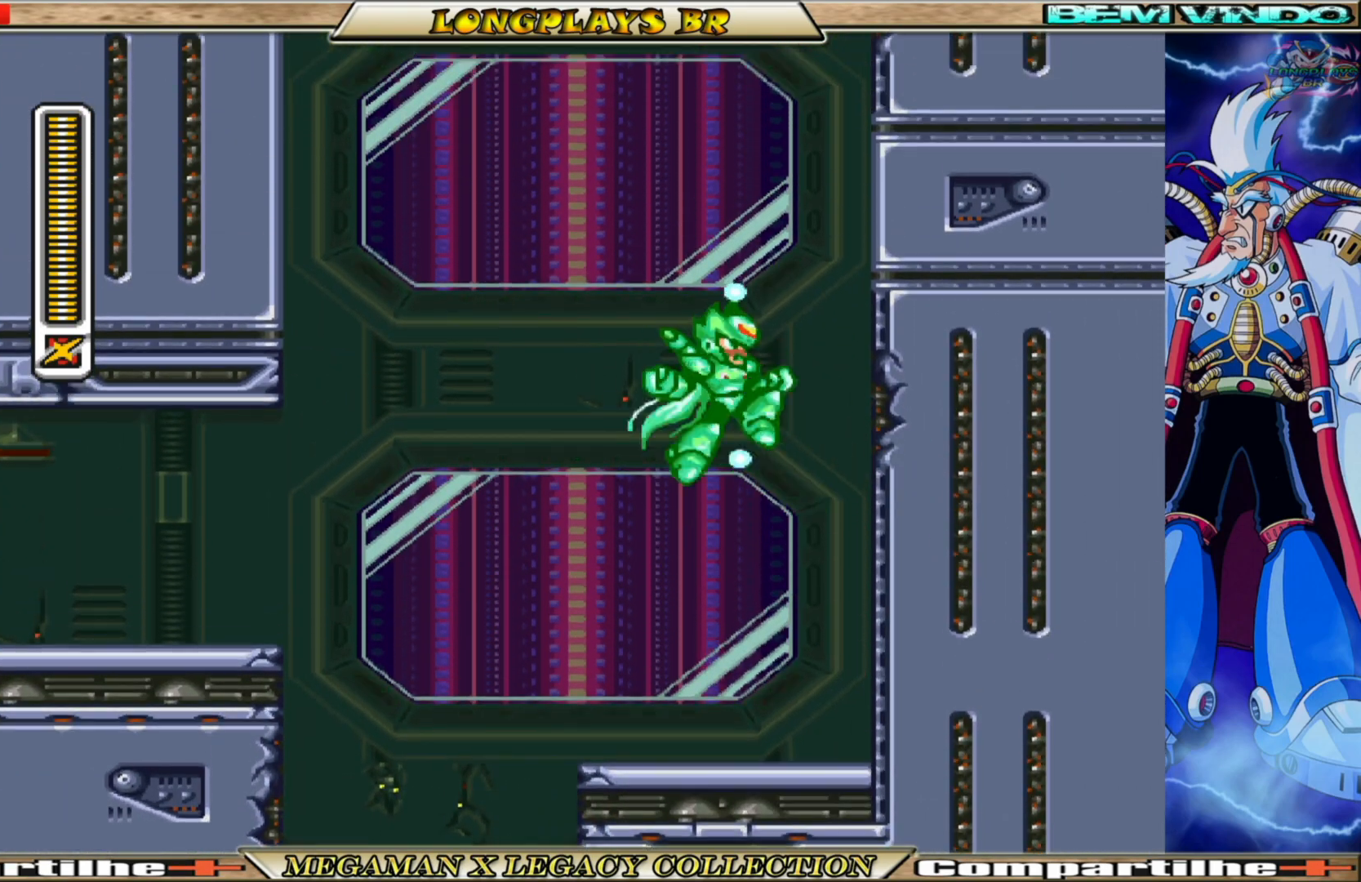
{"buttons": ["A", "B", "X", "DPAD_LEFT"], "left_stick": "center", "right_stick": "center", "events": [[67, "A", "down"], [67, "B", "down"], [133, "DPAD_RIGHT", "up"], [183, "DPAD_LEFT", "down"]]}
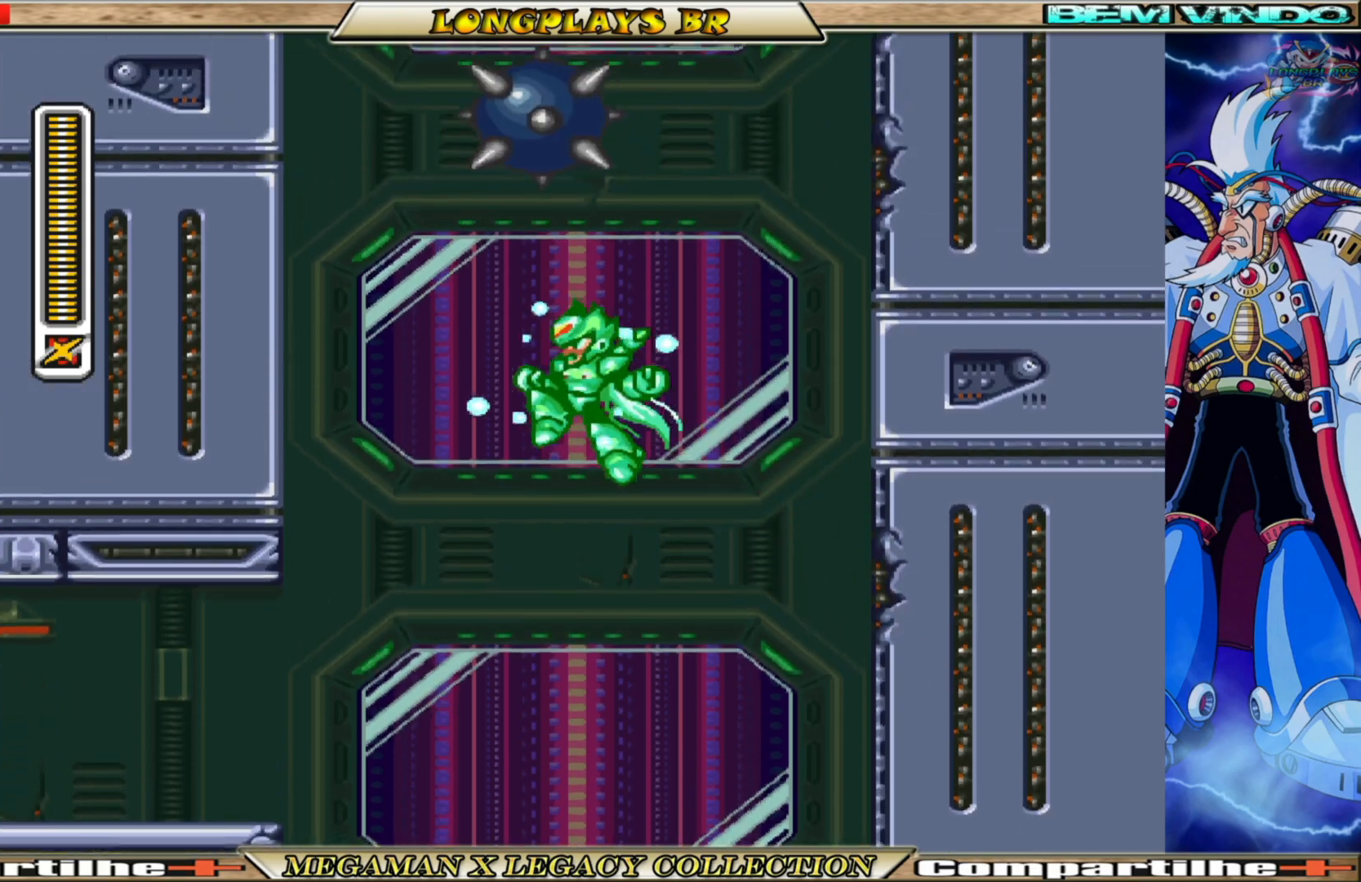
{"buttons": ["A", "B", "X", "DPAD_LEFT"], "left_stick": "center", "right_stick": "center", "events": [[150, "A", "up"], [167, "B", "up"], [350, "B", "down"], [367, "A", "down"]]}
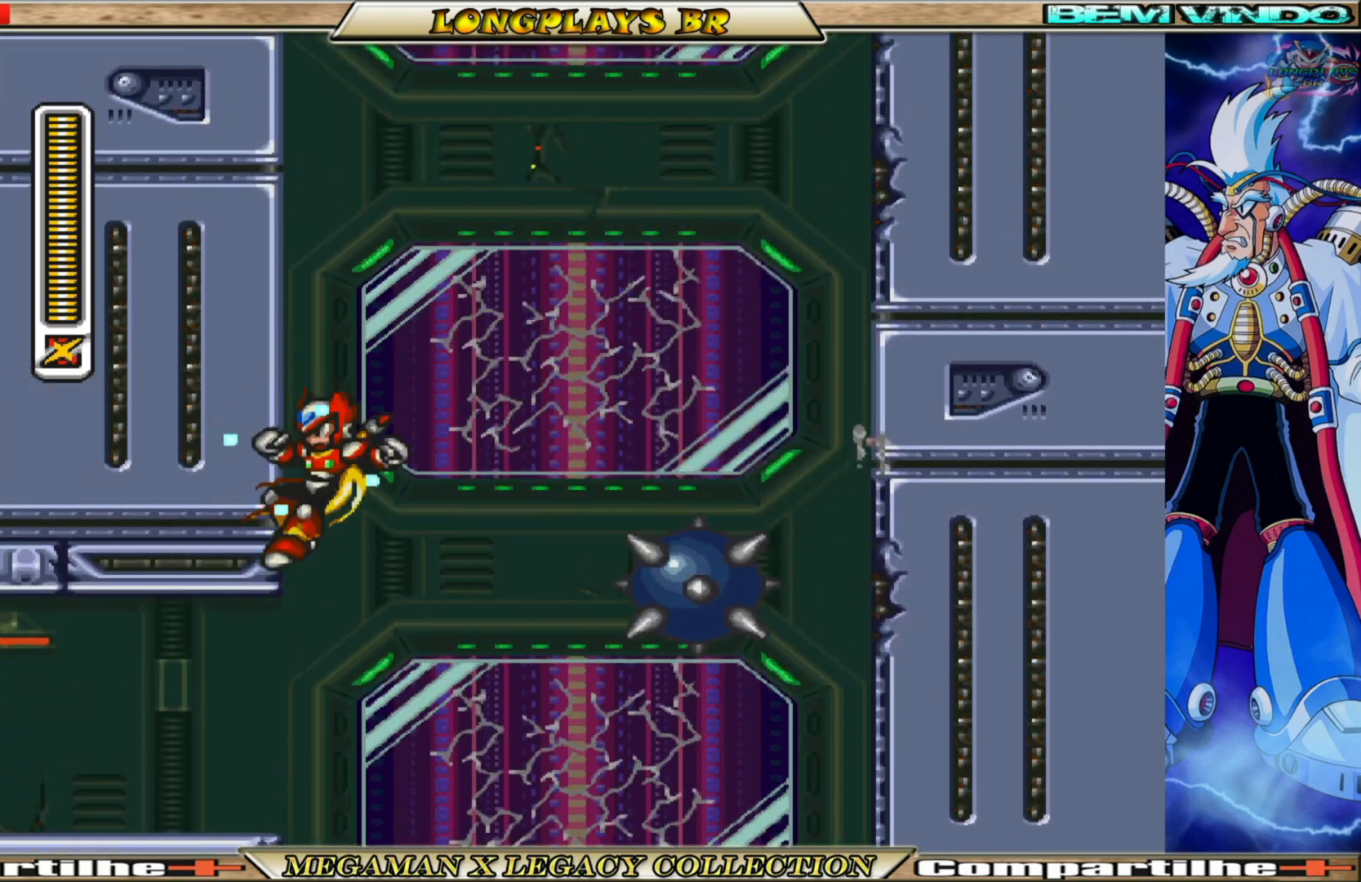
{"buttons": ["A", "B", "DPAD_LEFT"], "left_stick": "center", "right_stick": "center", "events": [[233, "X", "up"], [250, "A", "up"], [267, "B", "up"], [367, "B", "down"], [383, "A", "down"]]}
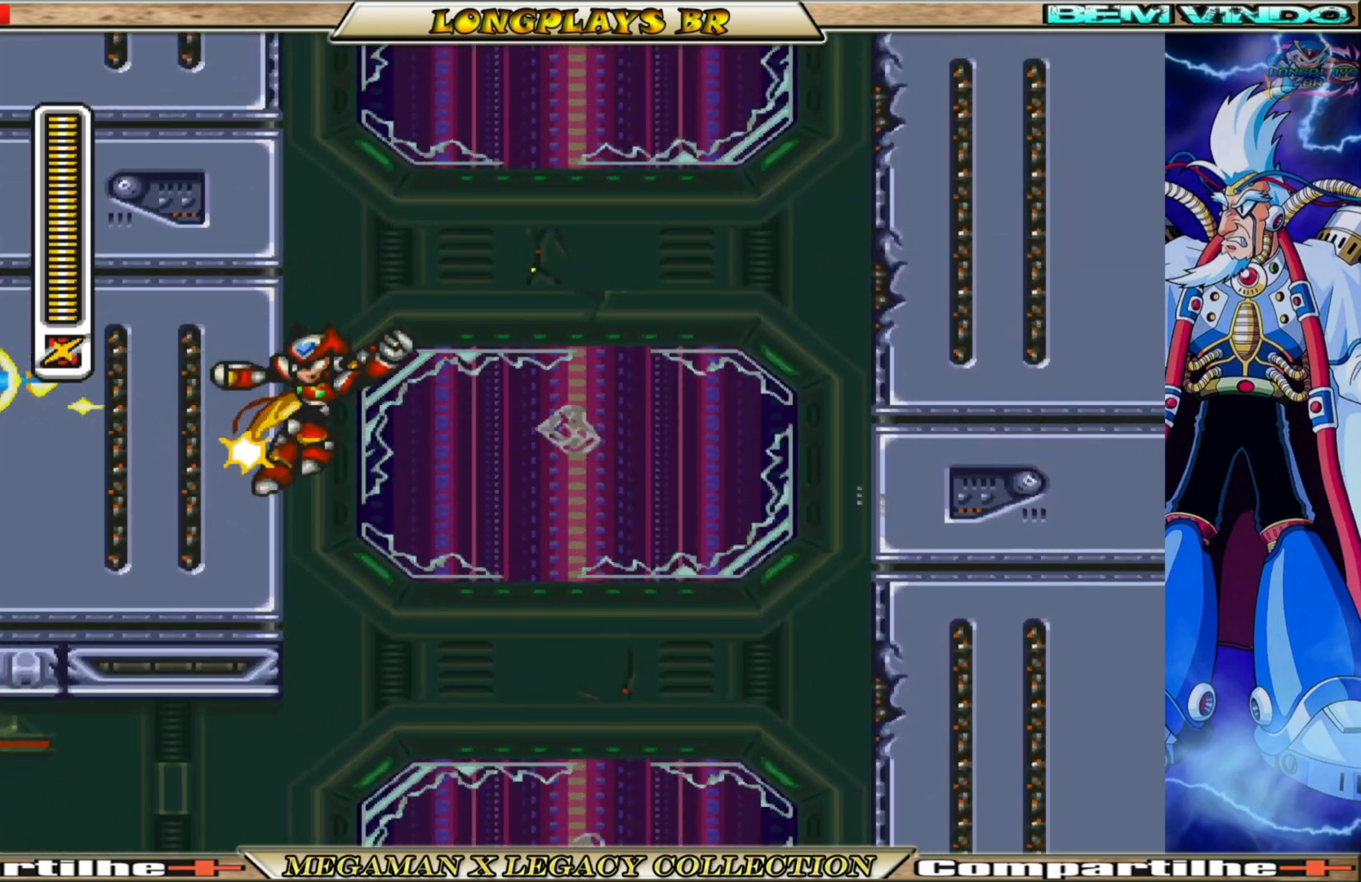
{"buttons": ["A", "B", "DPAD_RIGHT"], "left_stick": "center", "right_stick": "center", "events": [[200, "A", "up"], [217, "B", "up"], [283, "B", "down"], [300, "A", "down"], [367, "DPAD_LEFT", "up"], [417, "DPAD_RIGHT", "down"]]}
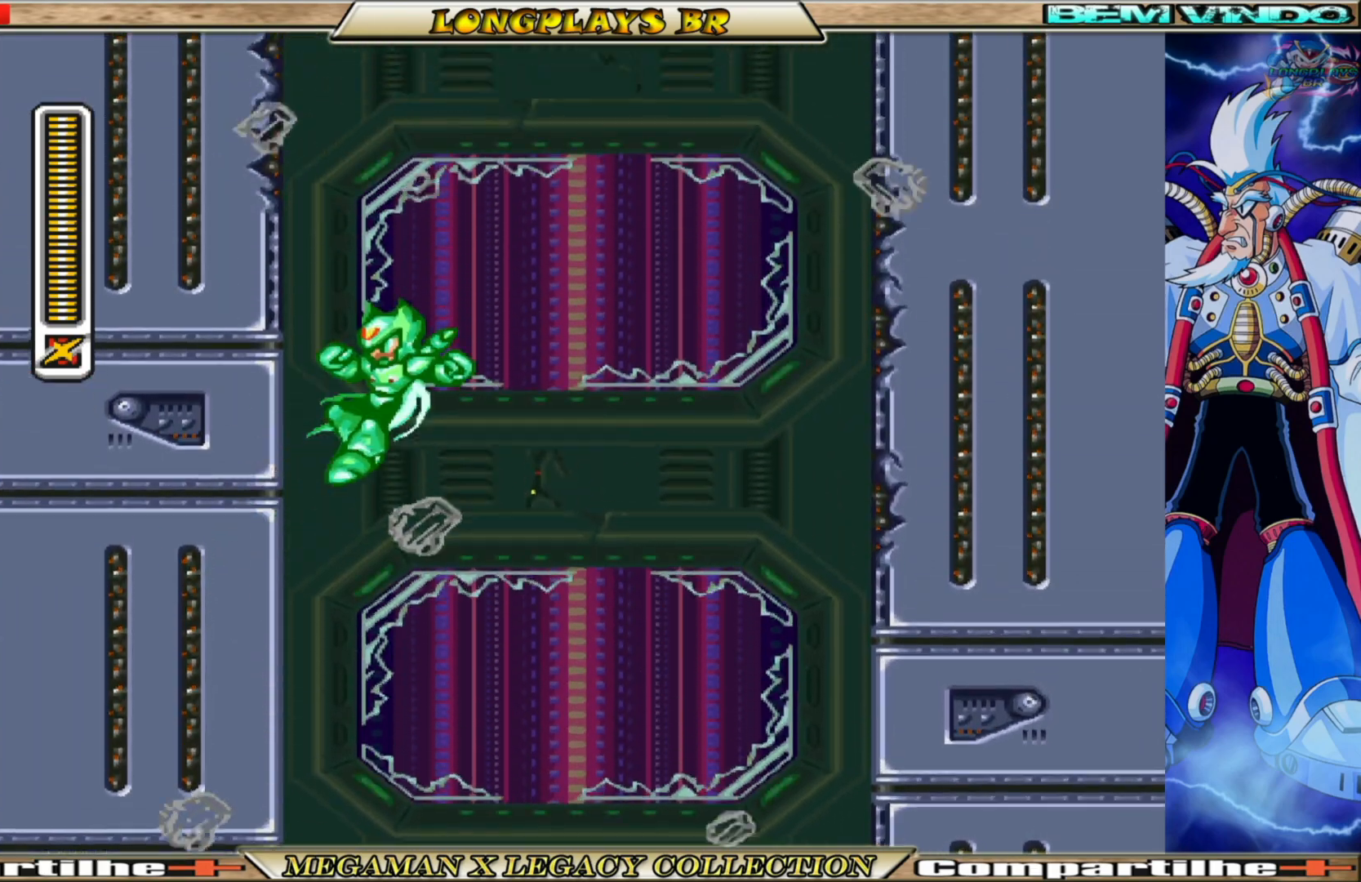
{"buttons": ["DPAD_RIGHT"], "left_stick": "center", "right_stick": "center", "events": [[400, "A", "up"], [417, "B", "up"]]}
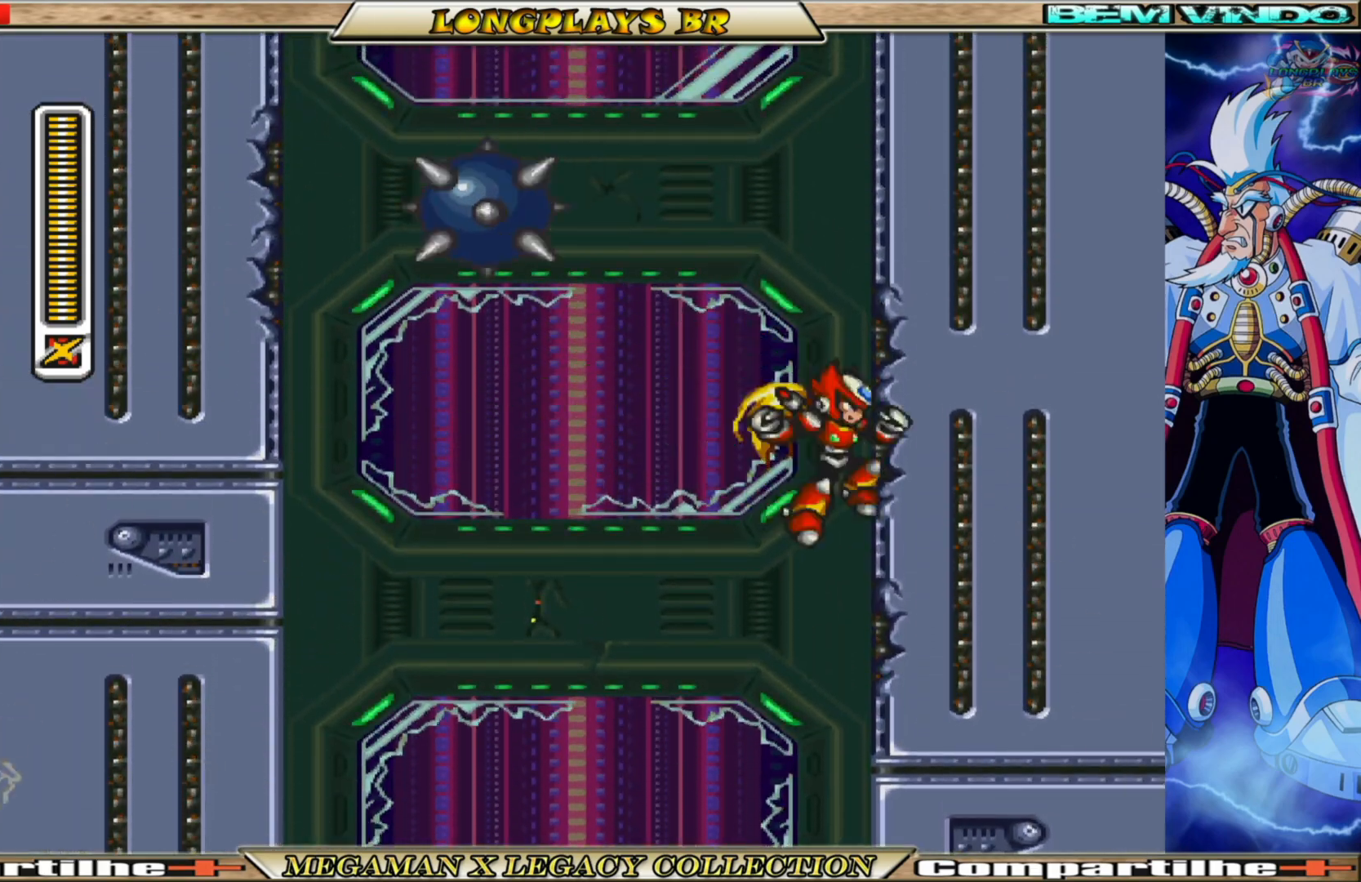
{"buttons": ["A", "B", "DPAD_RIGHT"], "left_stick": "center", "right_stick": "center", "events": [[33, "B", "down"], [50, "A", "down"], [433, "A", "up"], [433, "B", "up"], [500, "A", "down"], [500, "B", "down"]]}
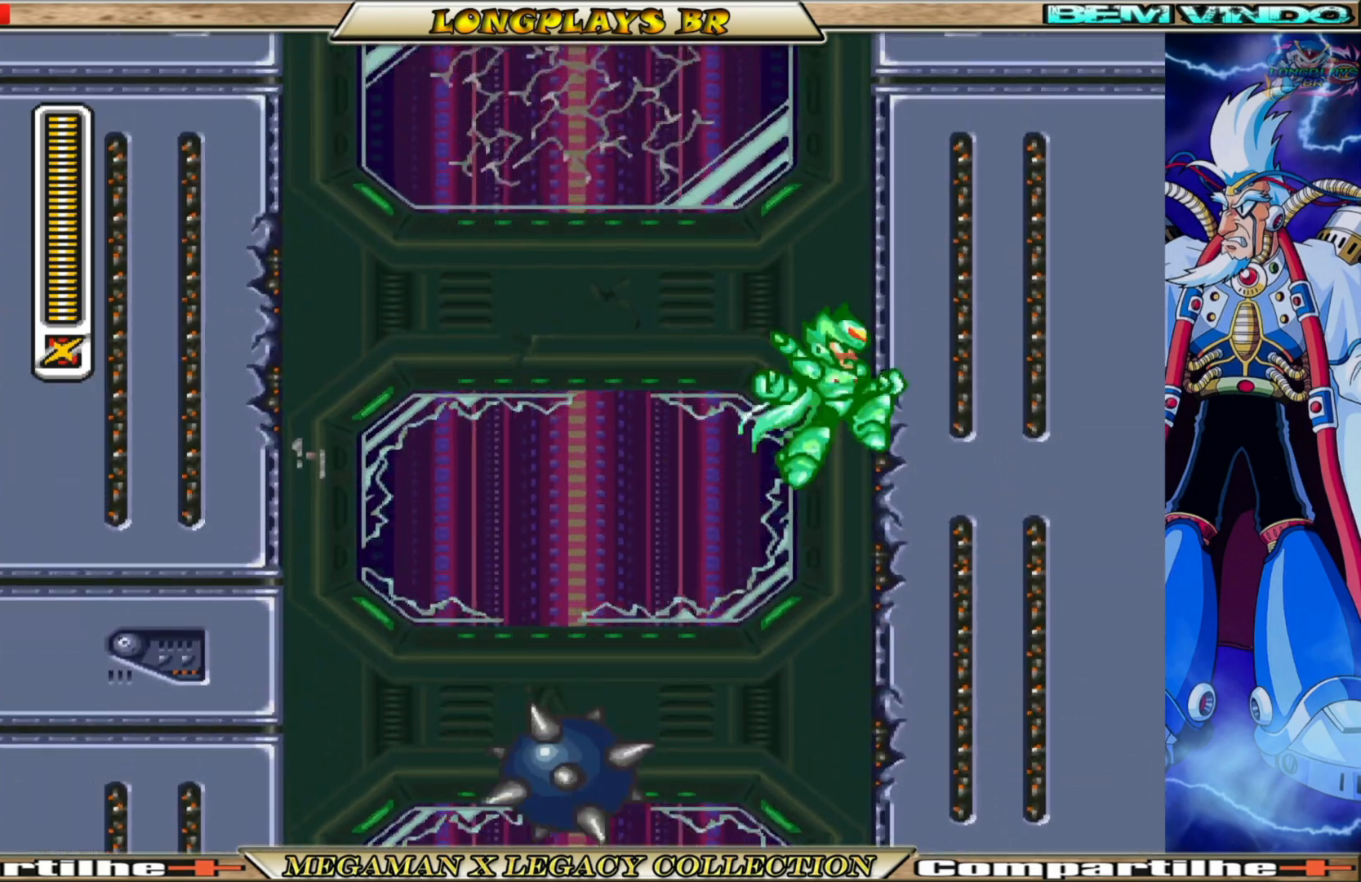
{"buttons": ["A", "B", "DPAD_LEFT"], "left_stick": "center", "right_stick": "center", "events": [[67, "DPAD_RIGHT", "up"], [133, "DPAD_LEFT", "down"]]}
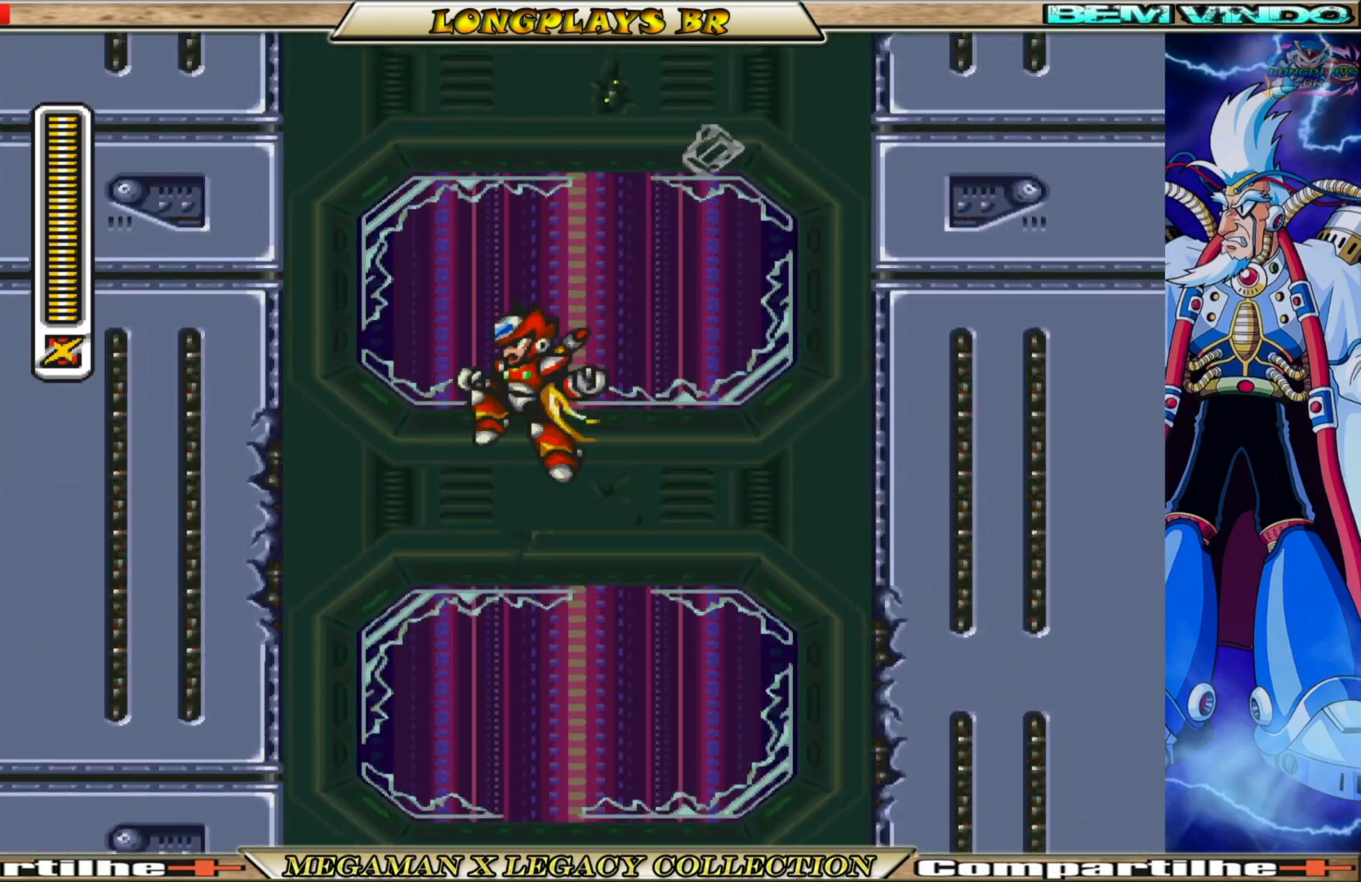
{"buttons": ["A", "B", "DPAD_LEFT"], "left_stick": "center", "right_stick": "center", "events": [[100, "A", "up"], [100, "B", "up"], [200, "B", "down"], [217, "A", "down"]]}
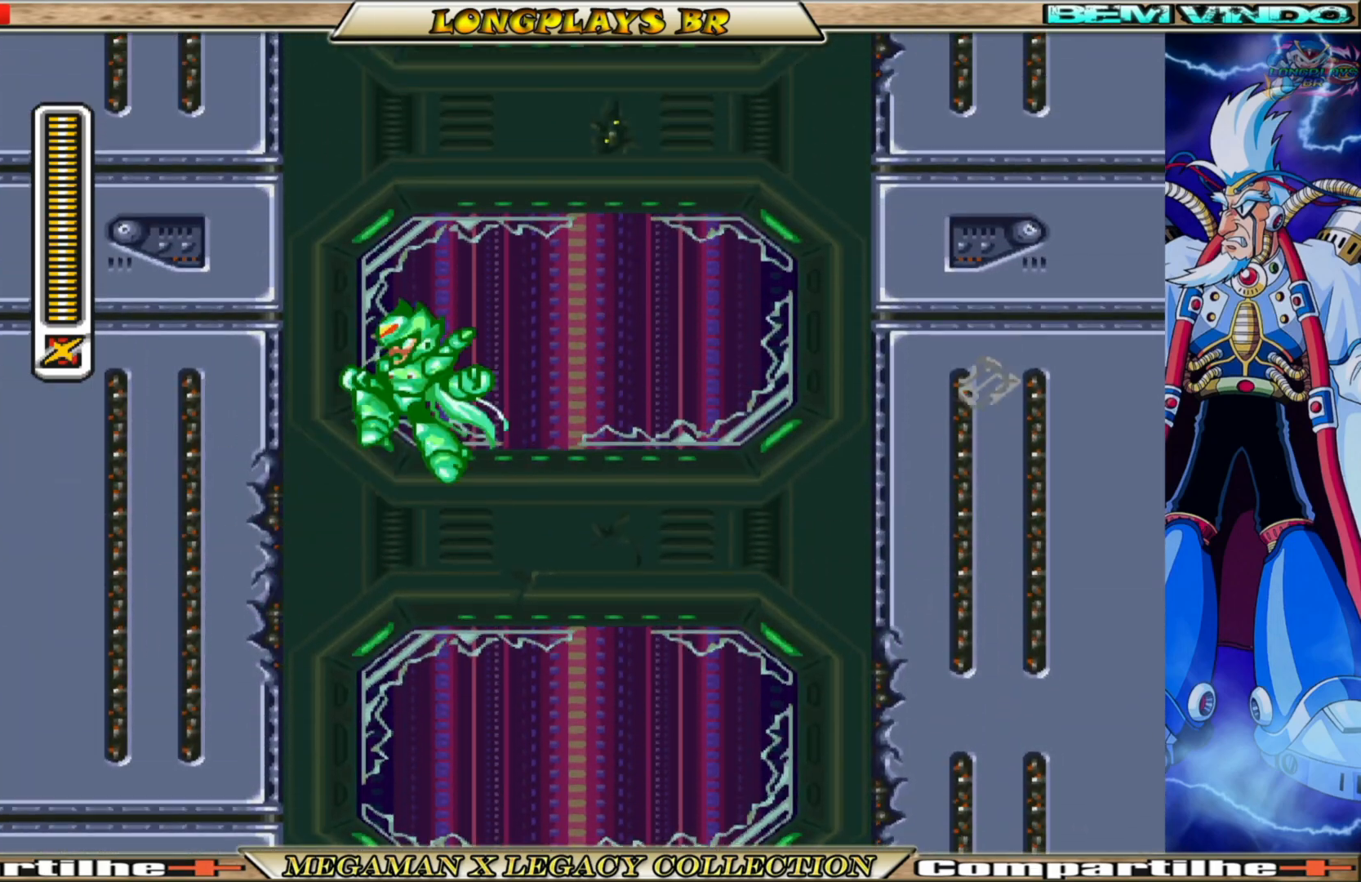
{"buttons": ["A", "B", "DPAD_LEFT"], "left_stick": "center", "right_stick": "center", "events": [[67, "A", "up"], [117, "B", "up"], [183, "B", "down"], [200, "A", "down"]]}
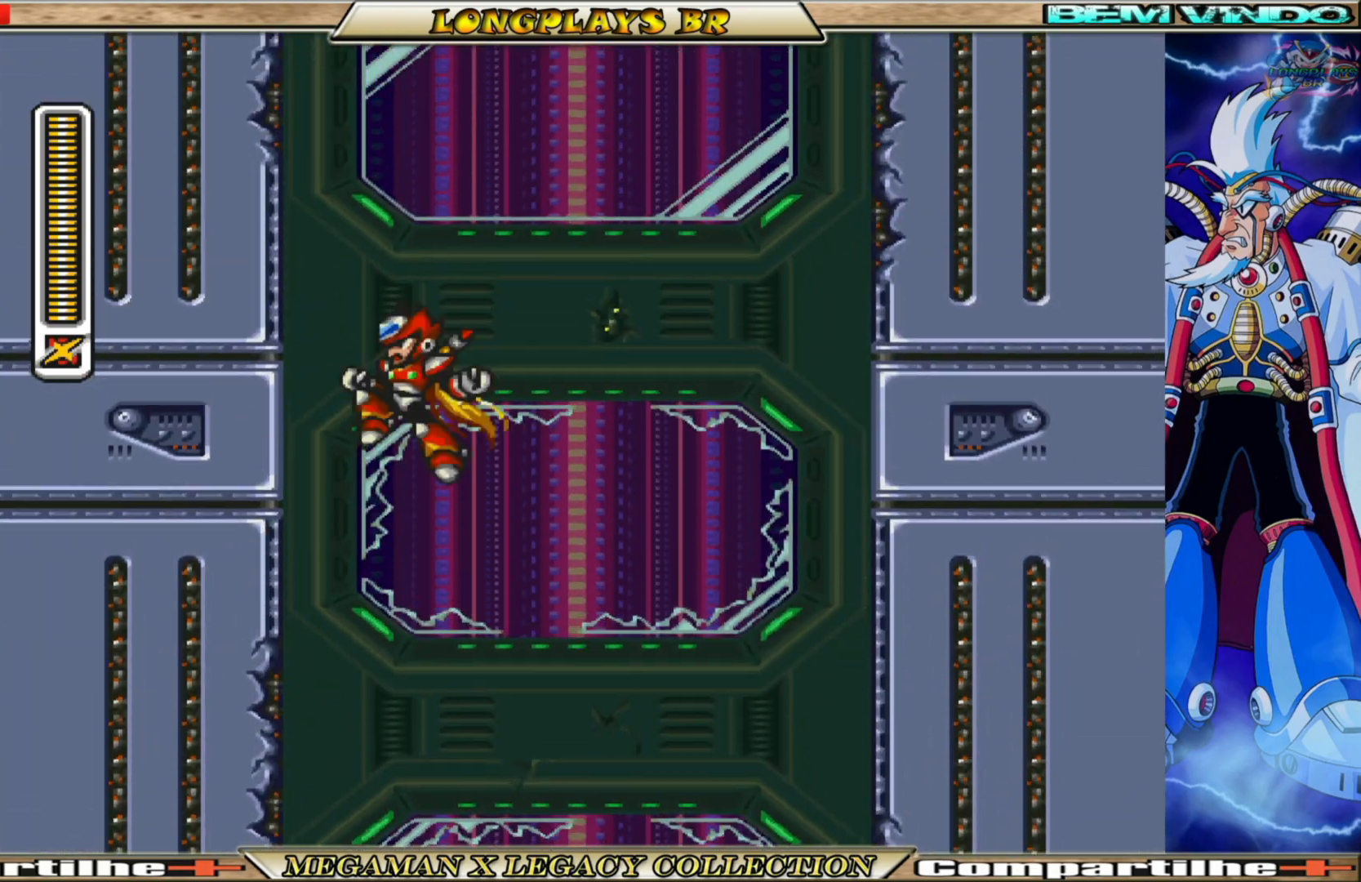
{"buttons": ["A", "B", "DPAD_LEFT"], "left_stick": "center", "right_stick": "center", "events": [[117, "A", "up"], [133, "B", "up"], [183, "B", "down"], [200, "A", "down"]]}
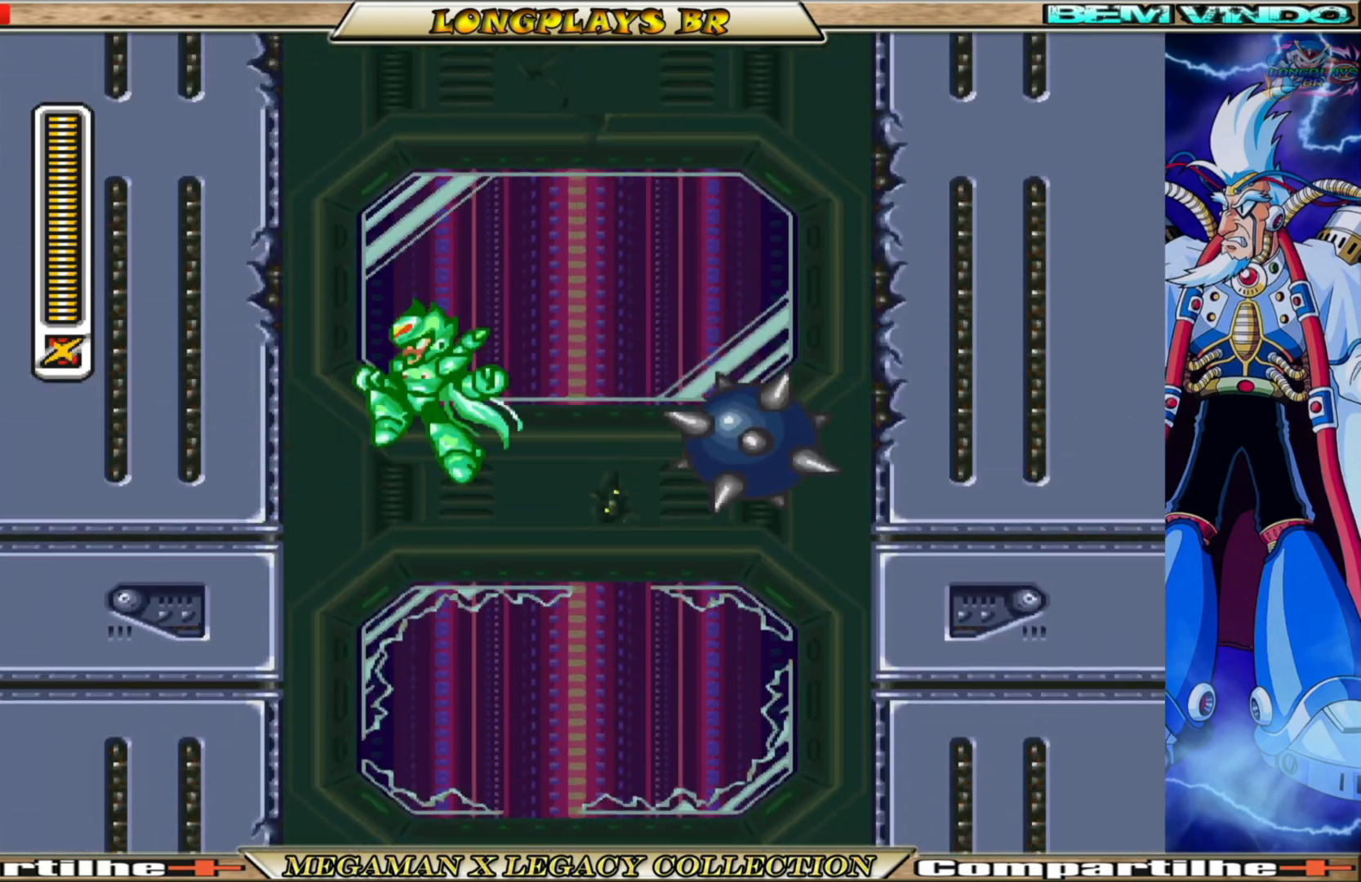
{"buttons": ["A", "B", "DPAD_RIGHT"], "left_stick": "center", "right_stick": "center", "events": [[33, "A", "up"], [50, "B", "up"], [100, "DPAD_LEFT", "up"], [117, "B", "down"], [133, "A", "down"], [150, "DPAD_RIGHT", "down"]]}
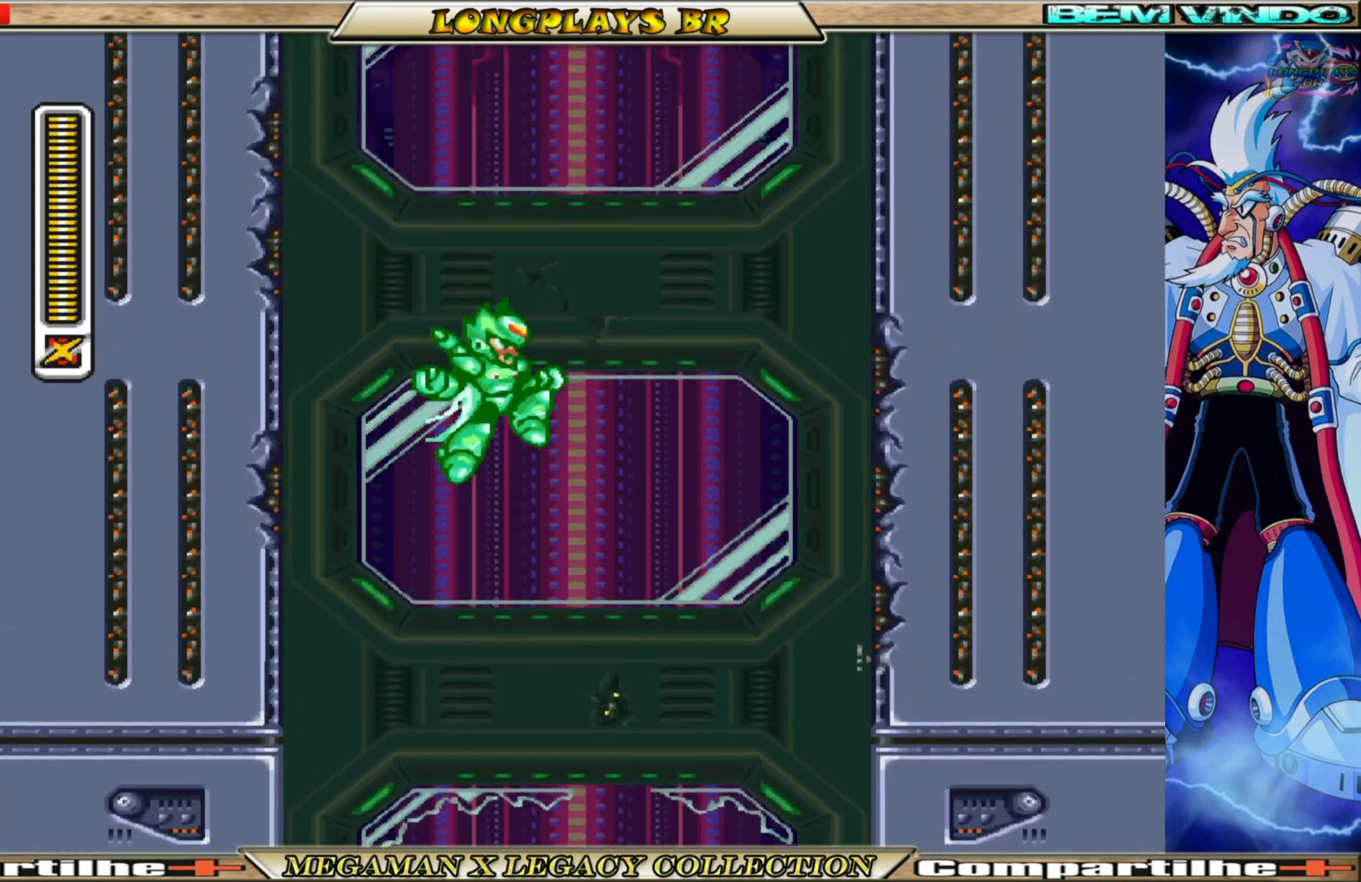
{"buttons": ["A", "B", "DPAD_RIGHT"], "left_stick": "center", "right_stick": "center", "events": [[233, "A", "up"], [250, "B", "up"], [367, "B", "down"], [400, "A", "down"]]}
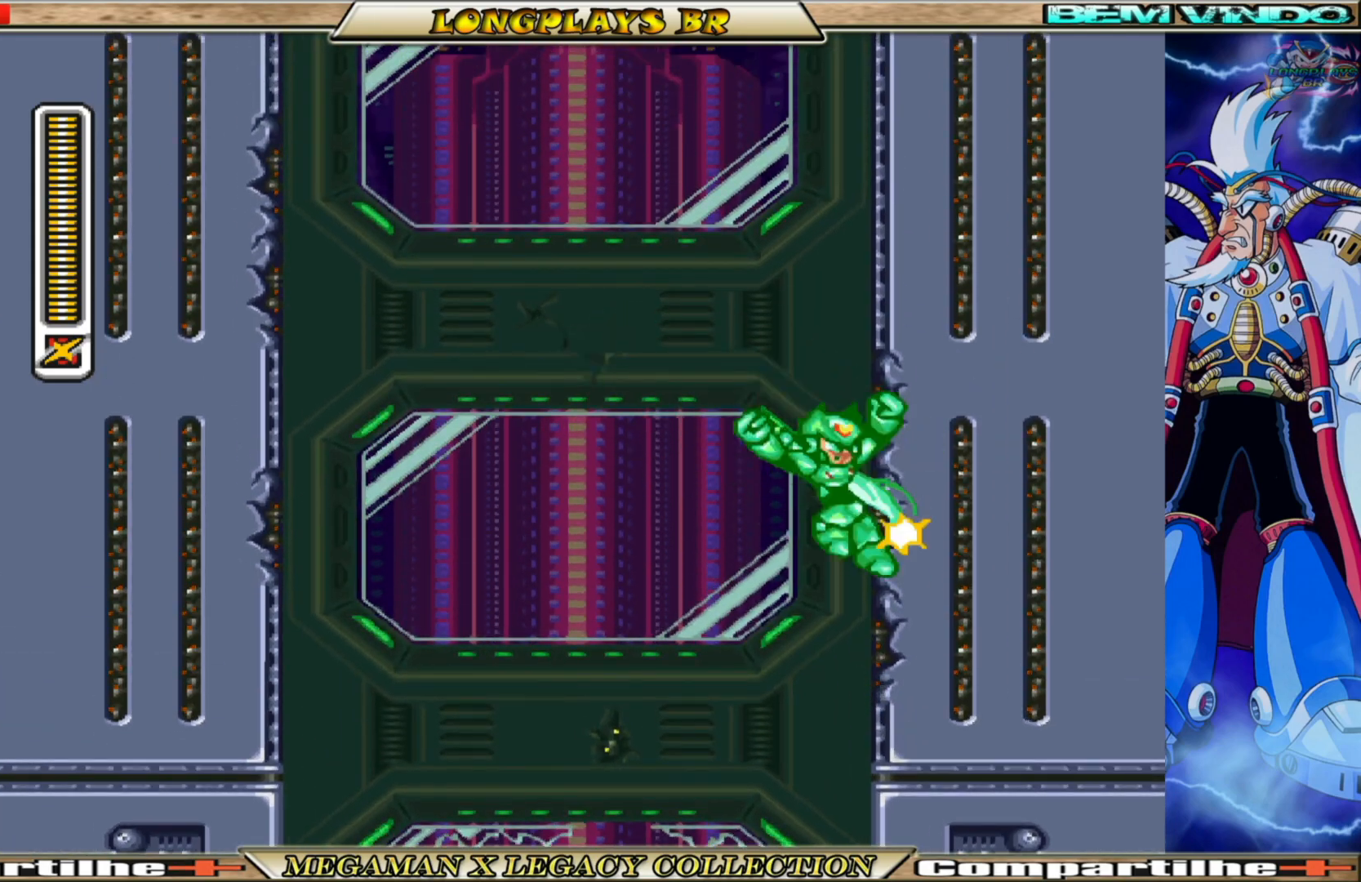
{"buttons": ["A", "B", "DPAD_RIGHT"], "left_stick": "center", "right_stick": "center", "events": [[267, "A", "up"], [300, "B", "up"], [350, "B", "down"], [367, "A", "down"]]}
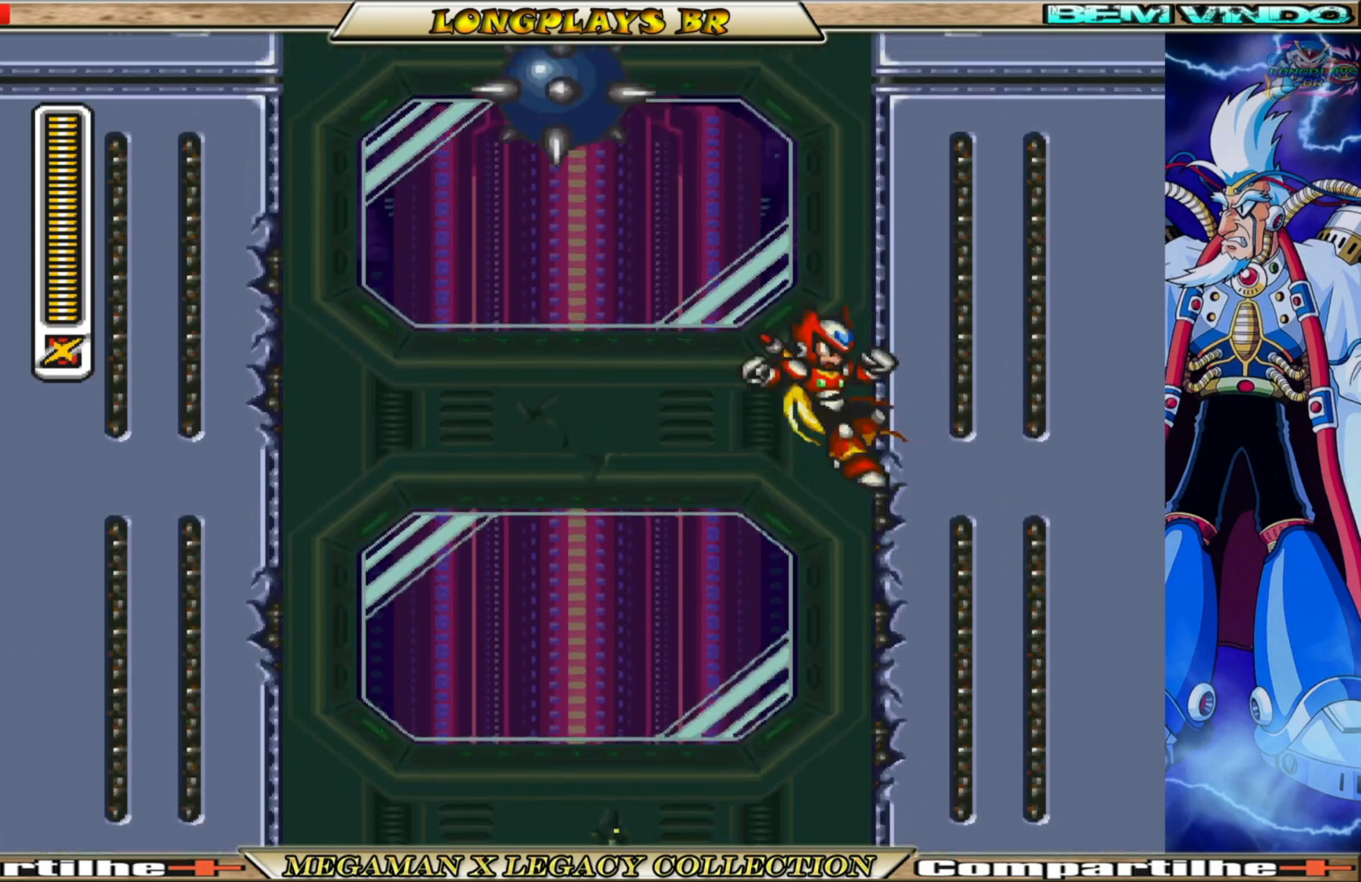
{"buttons": ["A", "B", "DPAD_LEFT"], "left_stick": "center", "right_stick": "center", "events": [[233, "A", "up"], [250, "B", "up"], [317, "B", "down"], [350, "A", "down"], [350, "DPAD_RIGHT", "up"], [417, "DPAD_LEFT", "down"]]}
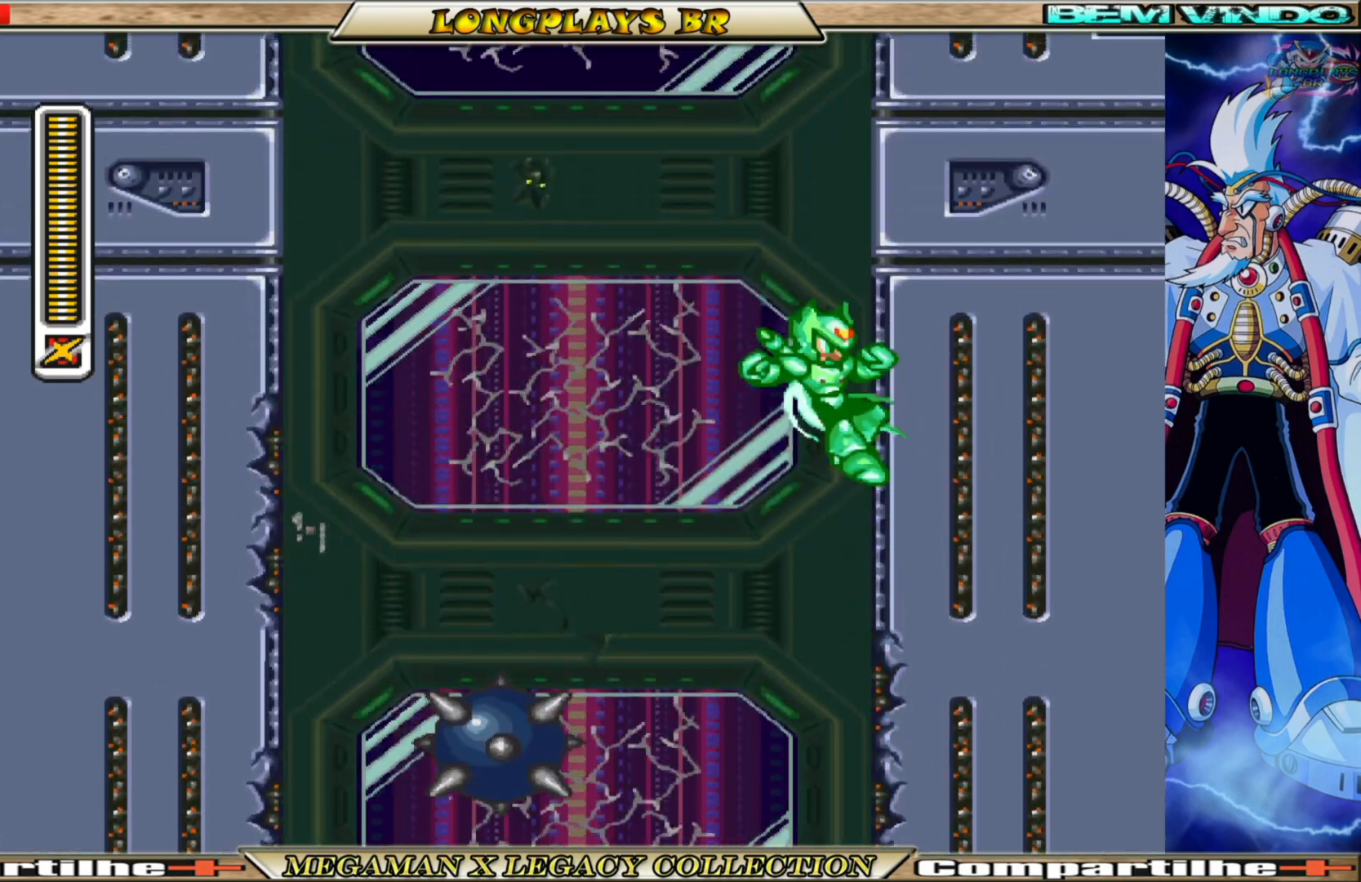
{"buttons": ["DPAD_LEFT"], "left_stick": "center", "right_stick": "center", "events": [[450, "A", "up"], [500, "B", "up"]]}
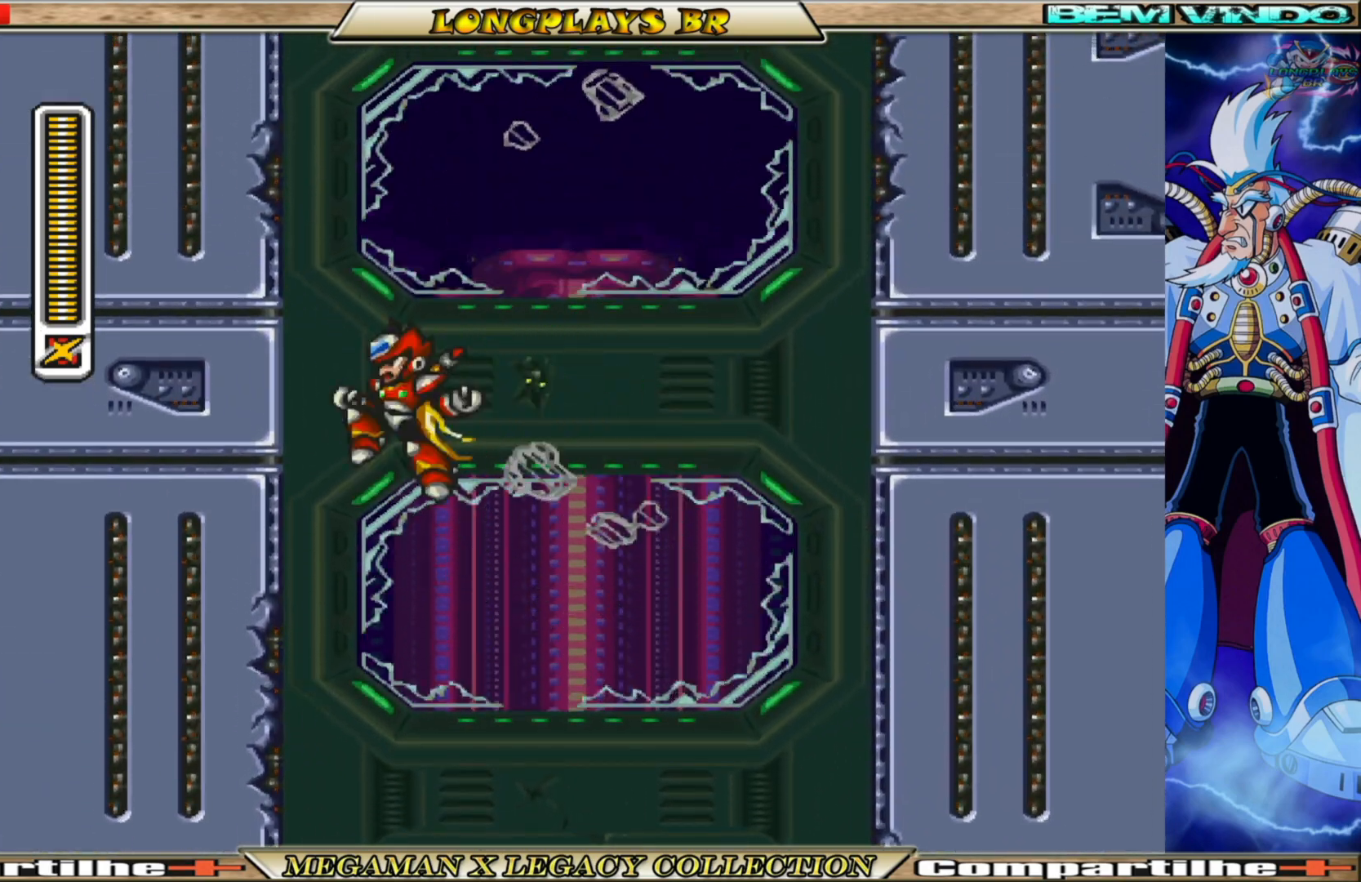
{"buttons": ["DPAD_LEFT"], "left_stick": "center", "right_stick": "center", "events": [[100, "B", "down"], [133, "A", "down"], [467, "A", "up"], [500, "B", "up"]]}
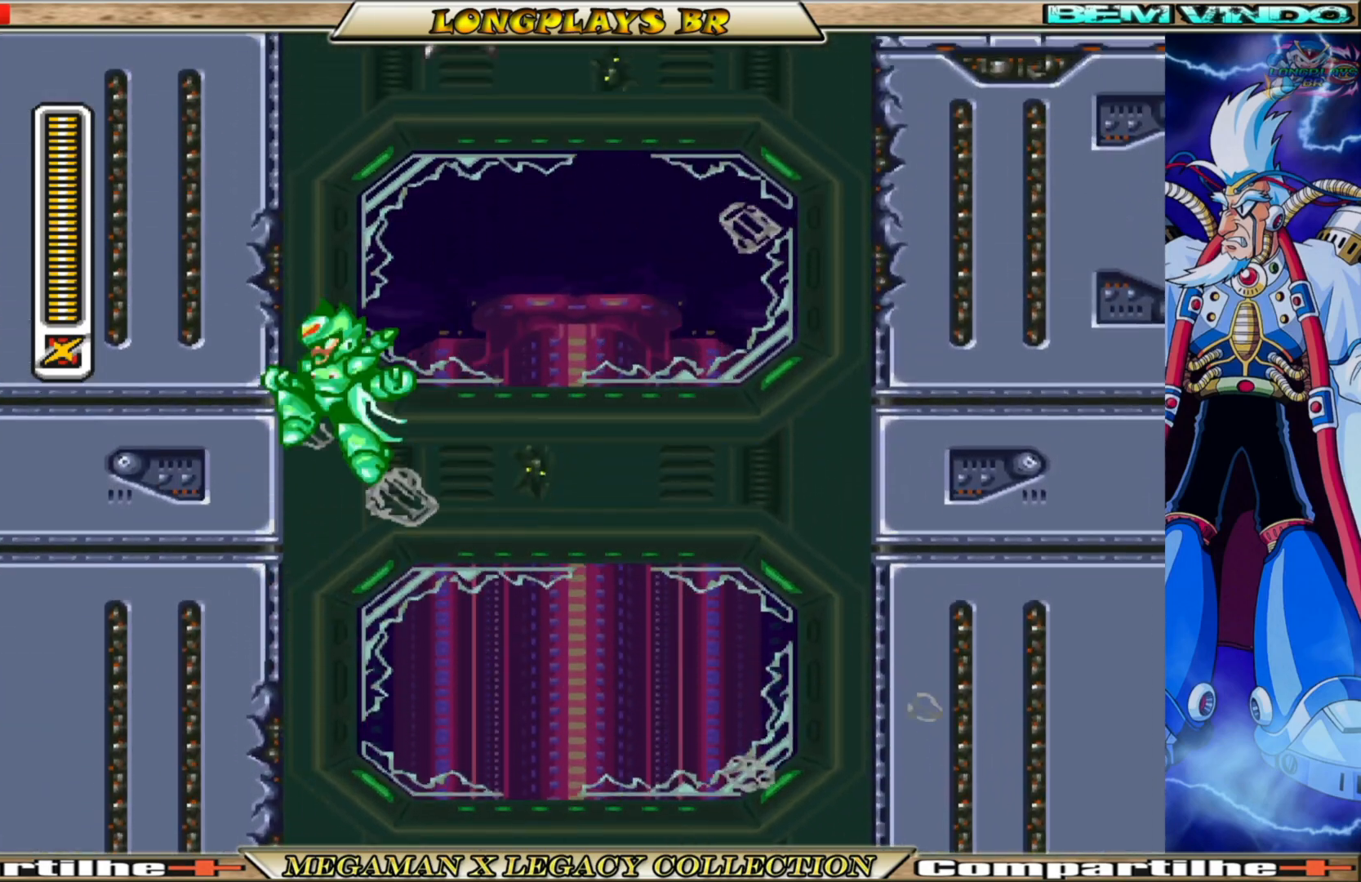
{"buttons": ["B"], "left_stick": "center", "right_stick": "center", "events": [[83, "B", "down"], [117, "A", "down"], [467, "DPAD_LEFT", "up"], [500, "A", "up"]]}